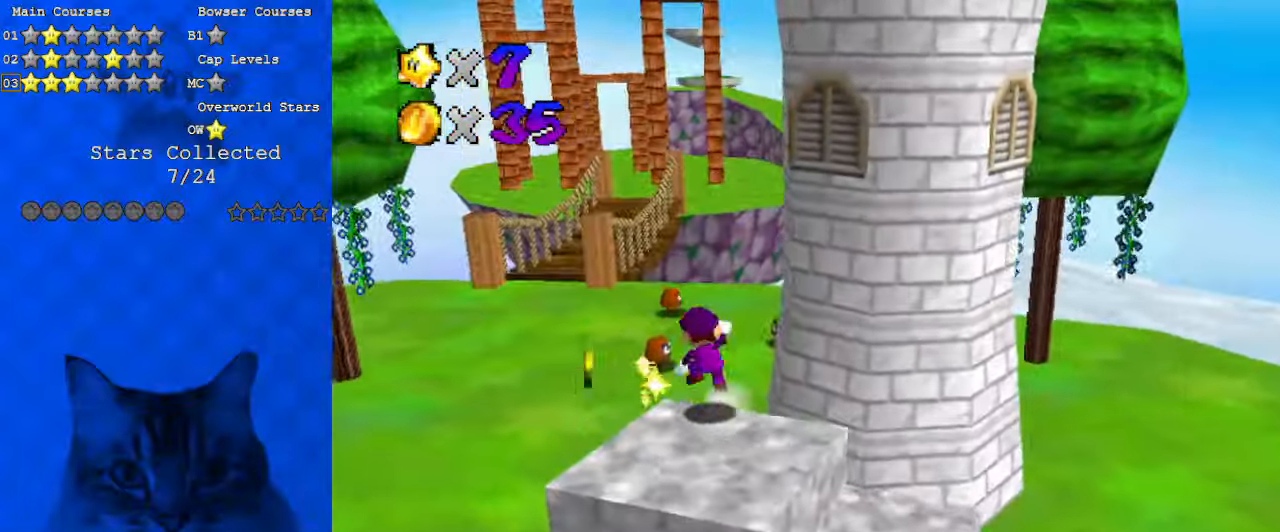
Gameplay with keyboard; each line is a JSON object with the keys held at the frame after it. "events" lists presses ("down") and releases ("up") of "a", "c", "ctrl", "d", "down", "left", "return", "right", "s", "shift", "up", "w", "x" and "y" between this image and that frame as [ms after this image, input, new state], when the widget could be followed in between. No other keys are recorded. Mouse input is not recorded.
{"keys": ["down", "left"], "events": [[33, "shift", "up"], [100, "up", "up"], [167, "down", "down"]]}
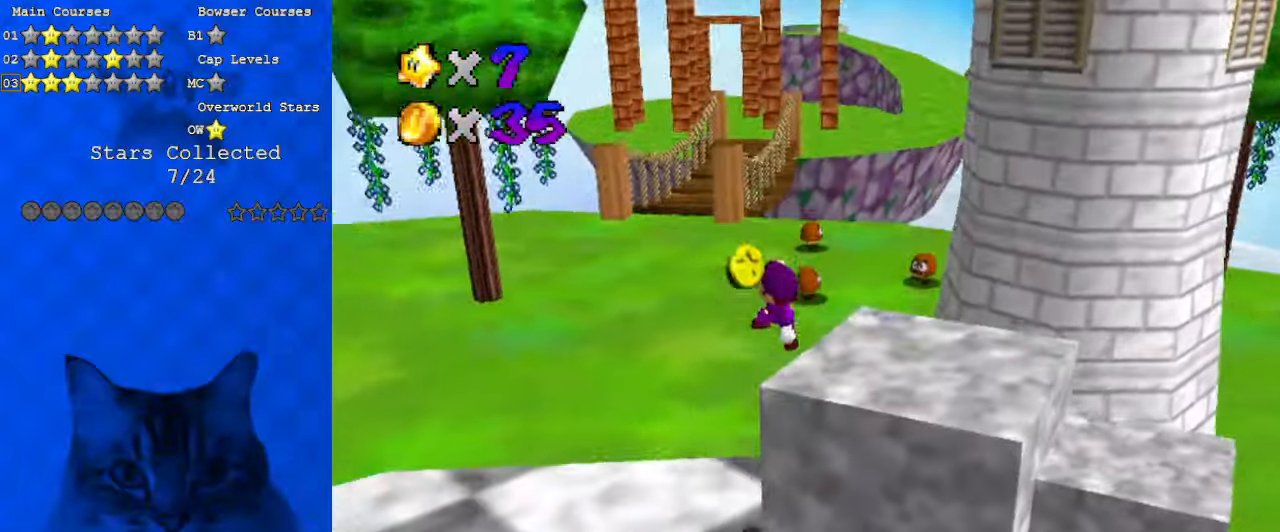
{"keys": ["down"], "events": [[200, "shift", "down"], [267, "left", "up"], [333, "shift", "up"]]}
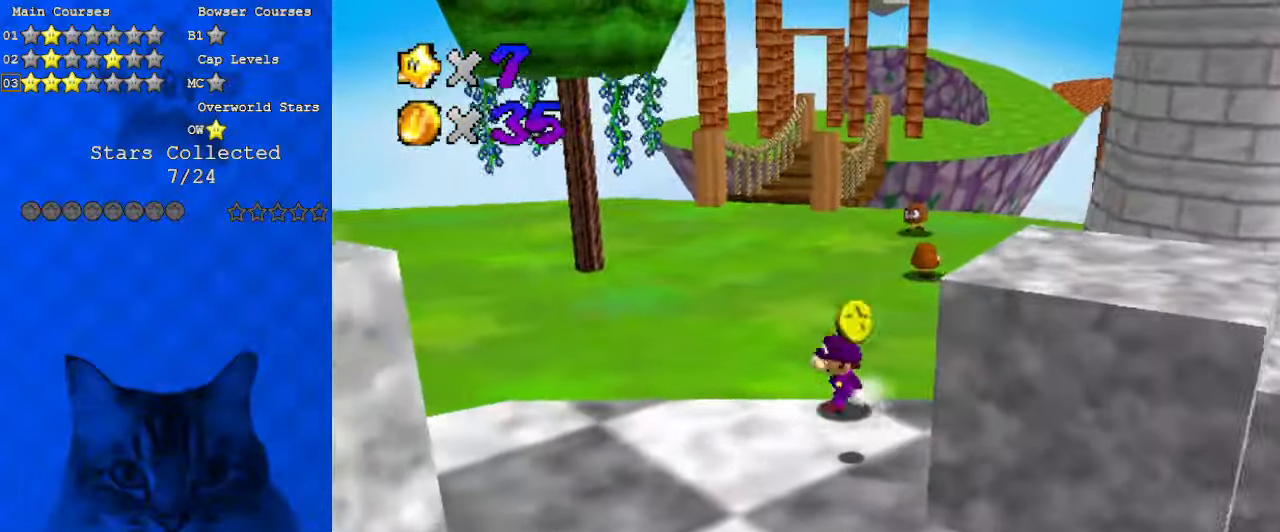
{"keys": ["left"], "events": [[367, "left", "down"], [467, "down", "up"]]}
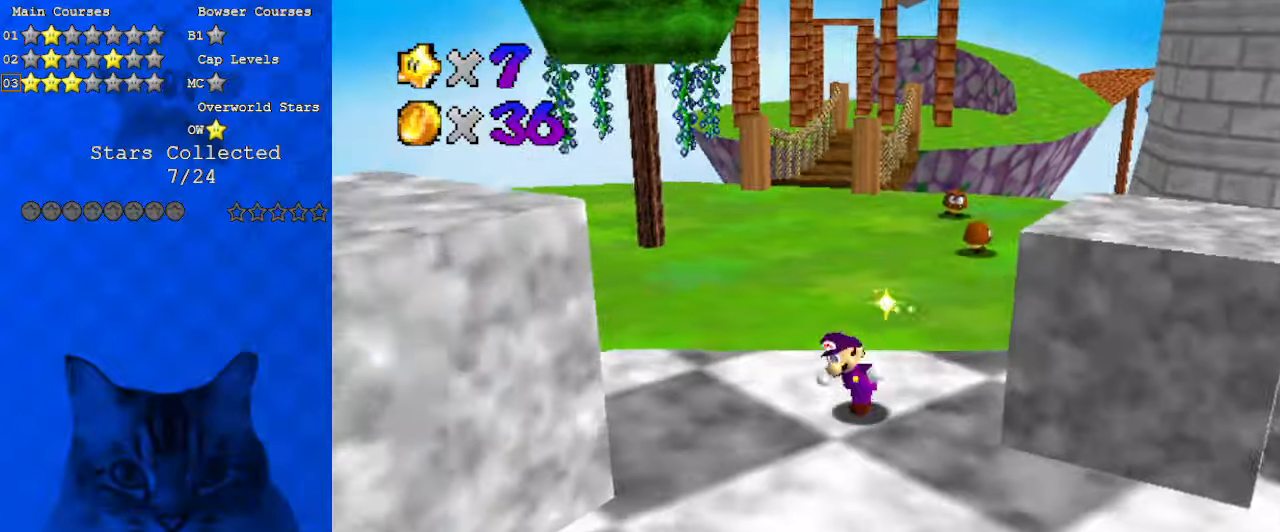
{"keys": ["left", "up"], "events": [[100, "up", "down"], [167, "a", "down"], [333, "a", "up"]]}
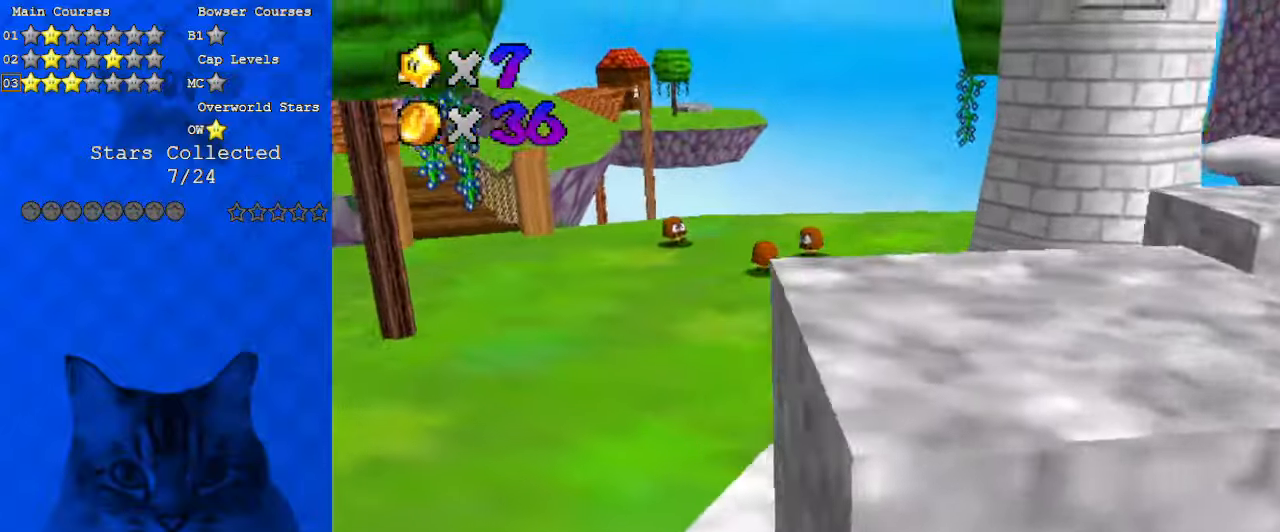
{"keys": ["left", "up"], "events": []}
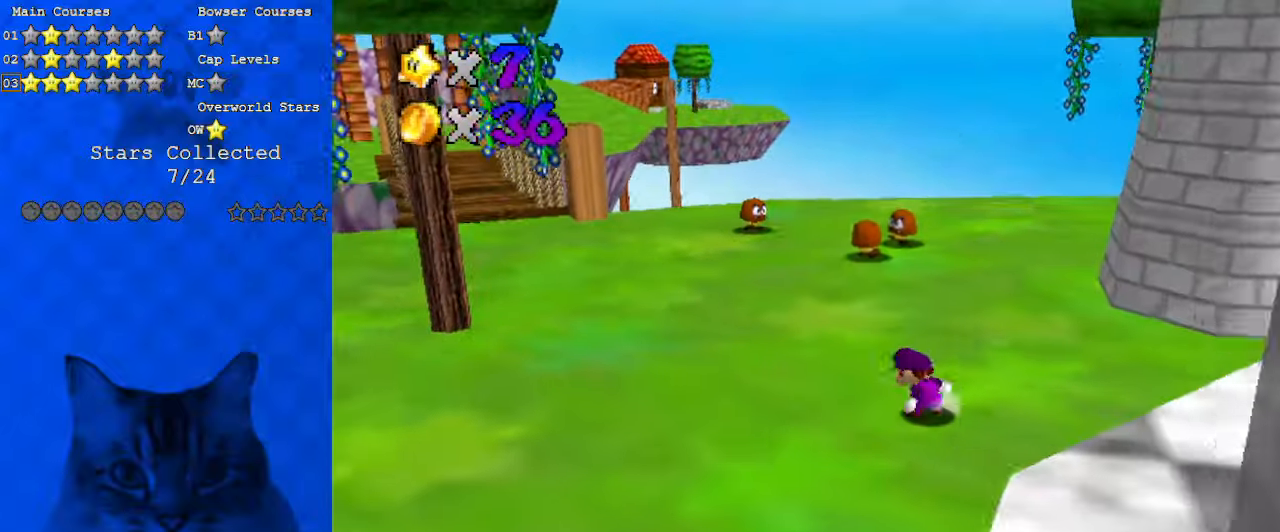
{"keys": ["up"], "events": [[133, "left", "up"]]}
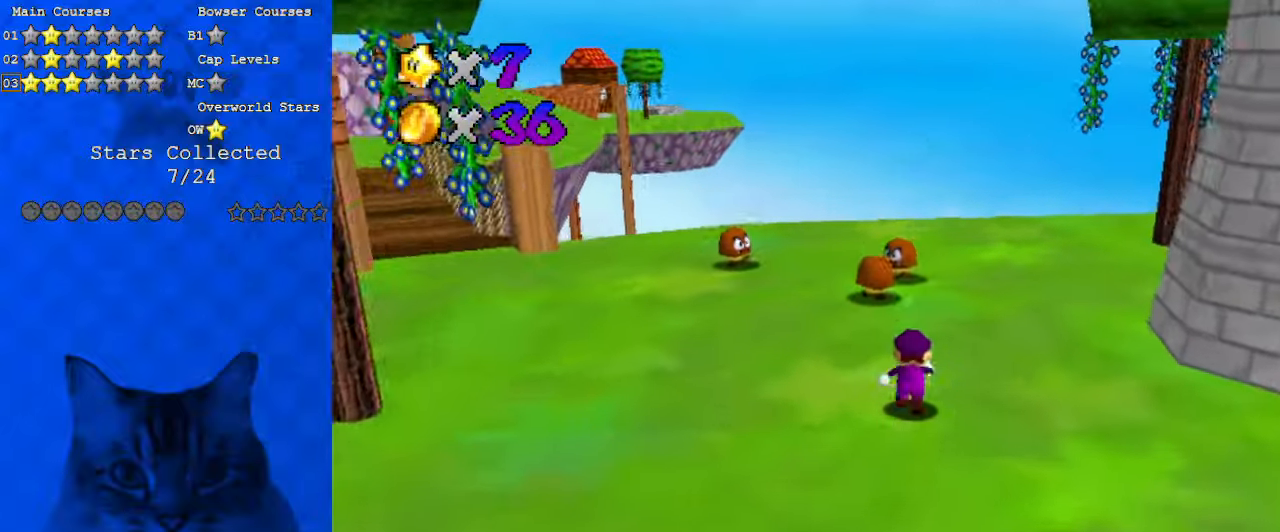
{"keys": ["left", "up"], "events": [[267, "shift", "down"], [367, "left", "down"], [367, "shift", "up"]]}
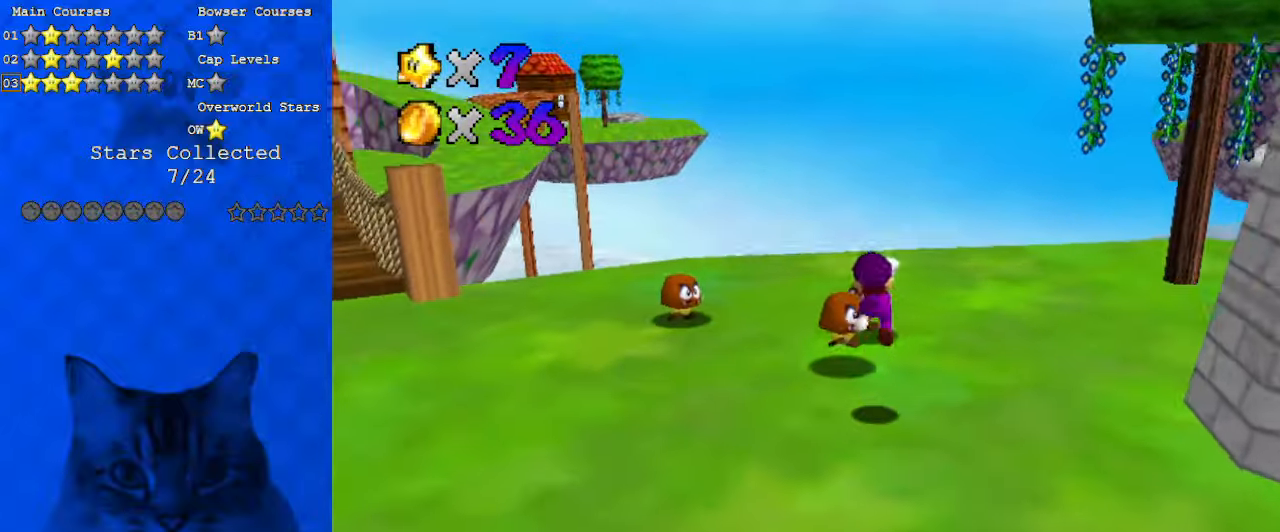
{"keys": [], "events": [[67, "up", "up"], [133, "down", "down"], [267, "left", "up"], [467, "down", "up"]]}
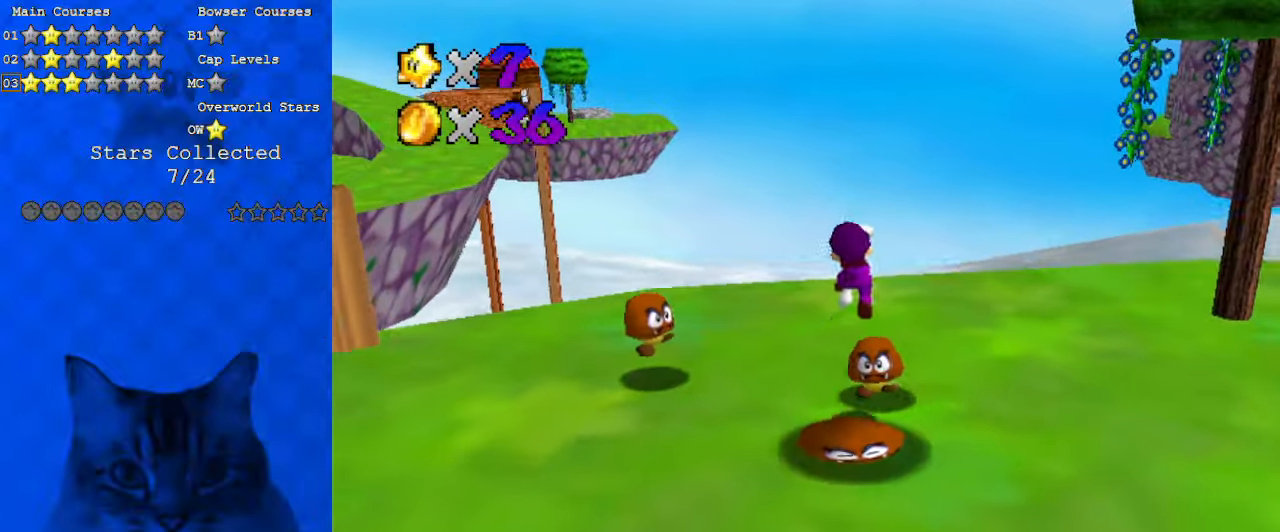
{"keys": ["down", "left"], "events": [[200, "down", "down"], [200, "left", "down"]]}
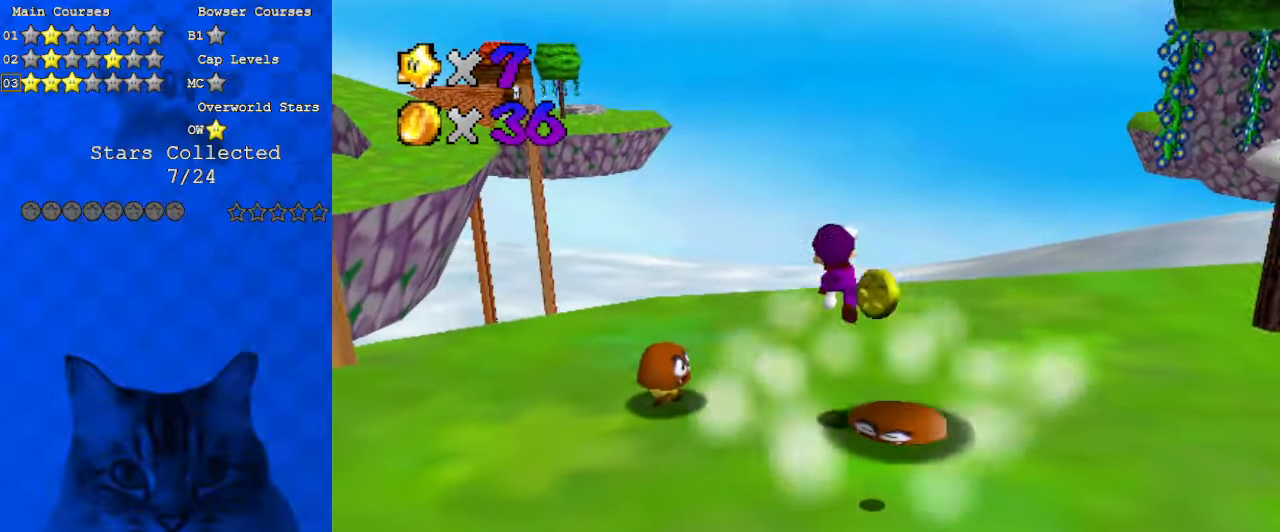
{"keys": ["right"], "events": [[67, "down", "up"], [400, "right", "down"], [433, "left", "up"]]}
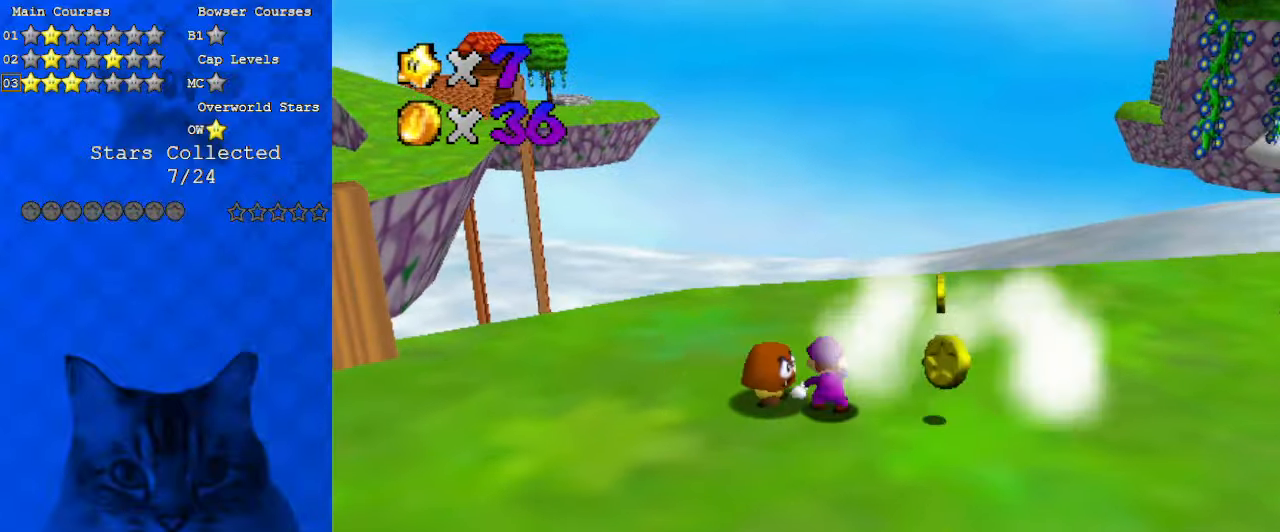
{"keys": ["down", "left"], "events": [[267, "shift", "down"], [400, "shift", "up"], [433, "down", "down"], [433, "left", "down"], [433, "right", "up"]]}
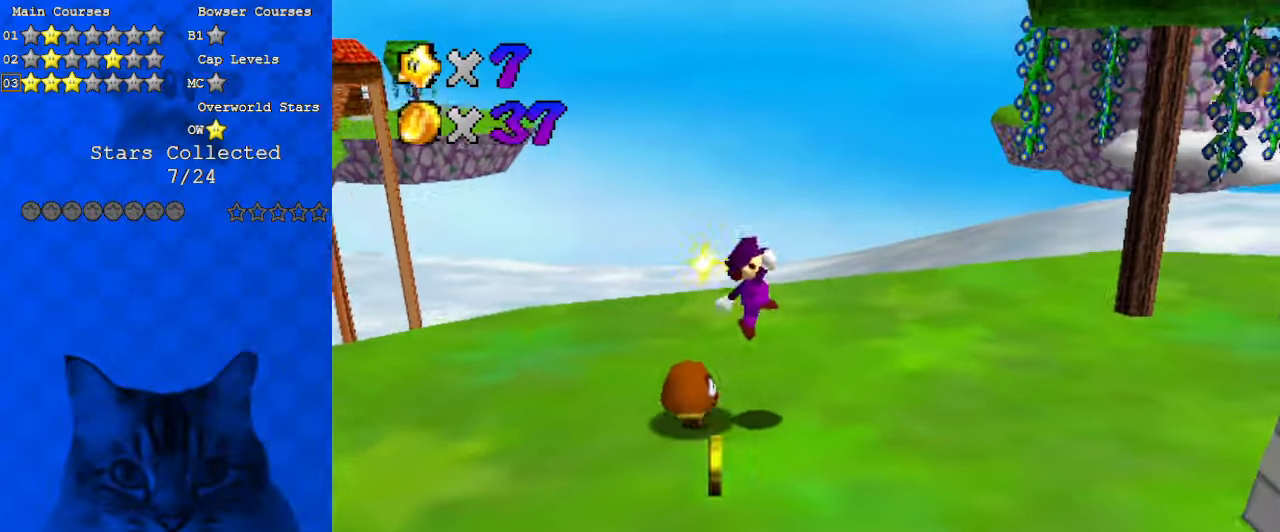
{"keys": ["left", "up"], "events": [[133, "down", "up"], [333, "a", "down"], [367, "up", "down"], [400, "a", "up"]]}
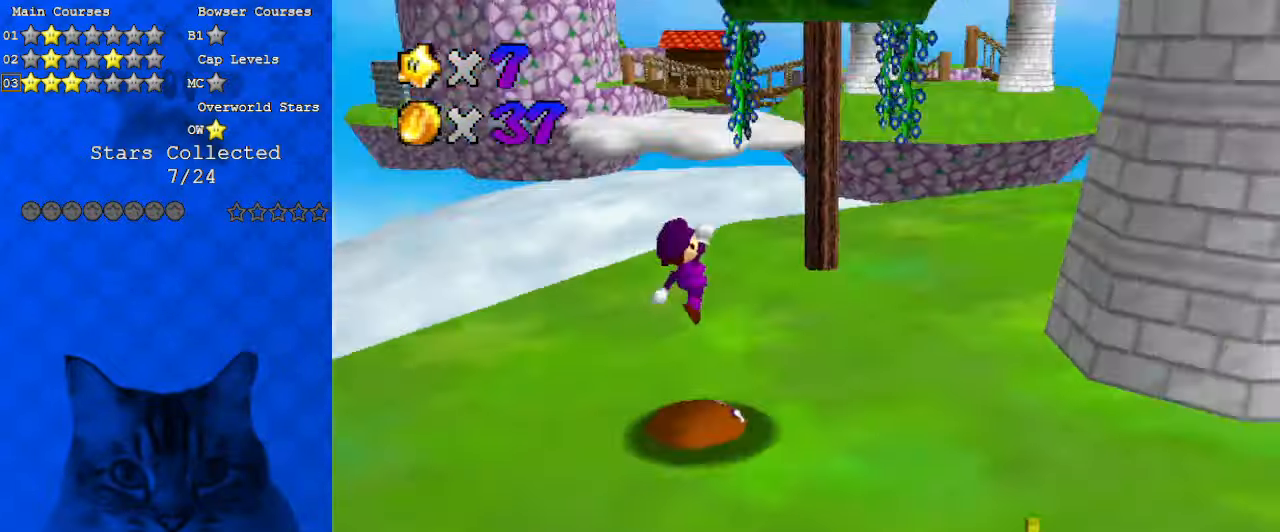
{"keys": ["a"], "events": [[33, "a", "down"], [133, "a", "up"], [233, "a", "down"], [233, "left", "up"], [267, "up", "up"], [333, "a", "up"], [400, "a", "down"]]}
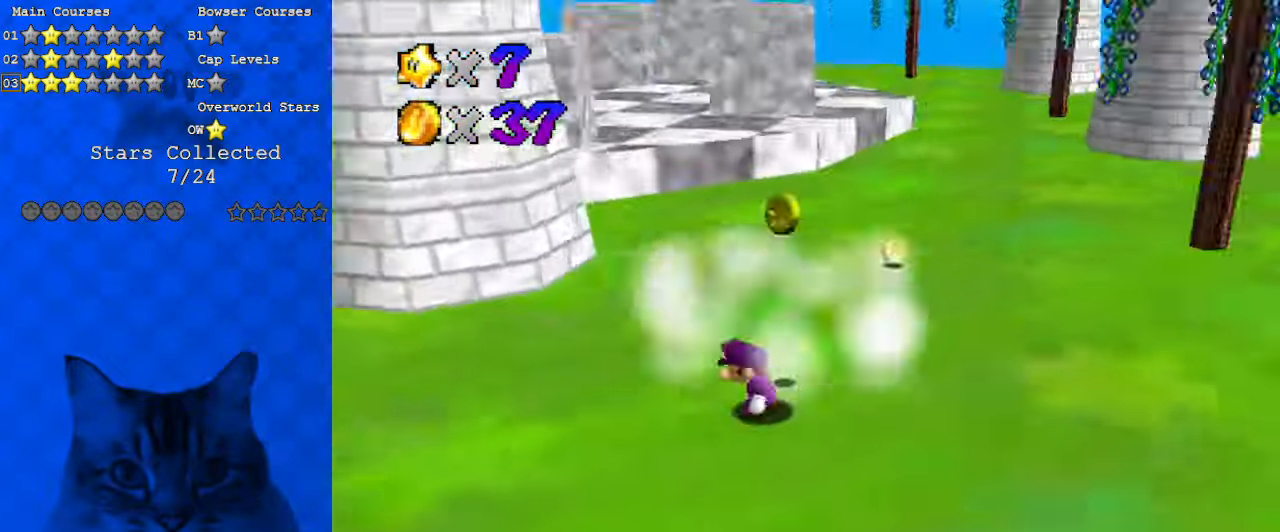
{"keys": ["up"], "events": [[67, "a", "up"], [200, "a", "down"], [200, "up", "down"], [367, "a", "up"]]}
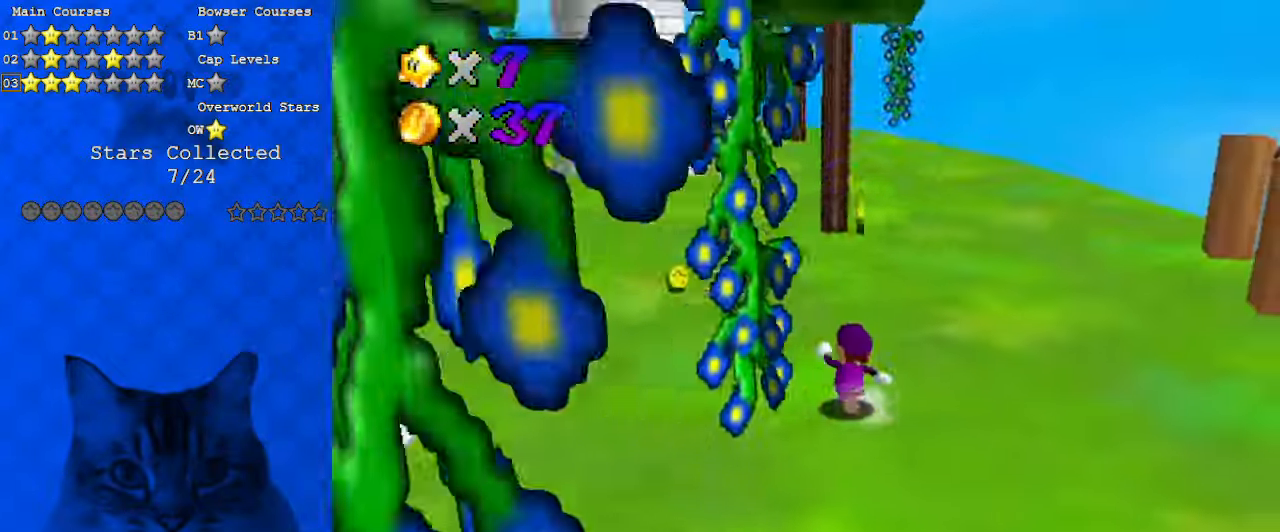
{"keys": ["left"], "events": [[200, "left", "down"], [300, "a", "down"], [400, "up", "up"], [467, "a", "up"]]}
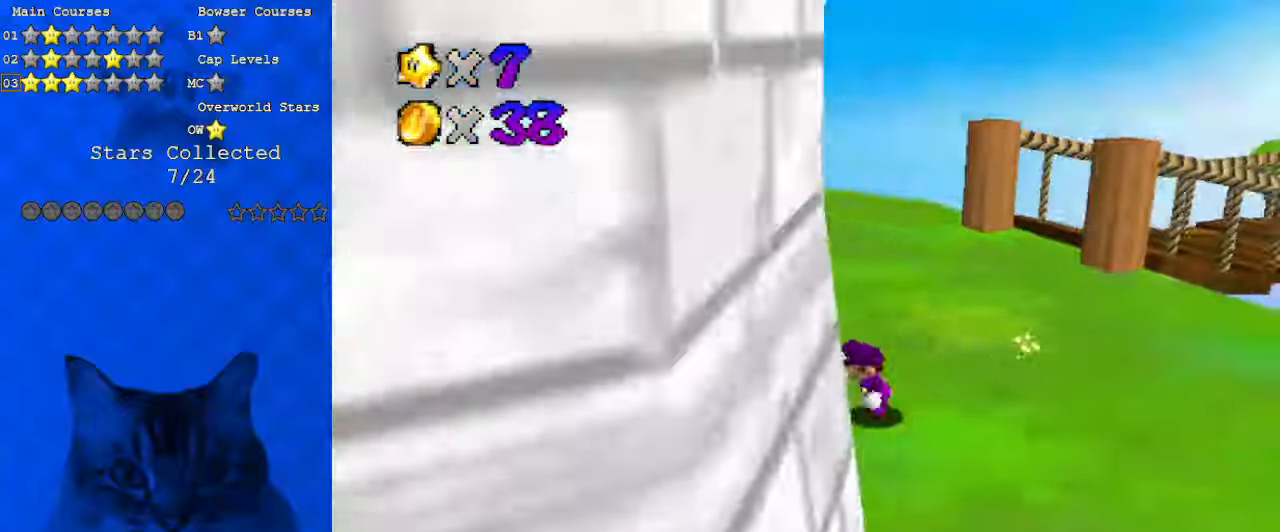
{"keys": ["down", "left"], "events": [[67, "a", "down"], [267, "a", "up"], [300, "down", "down"]]}
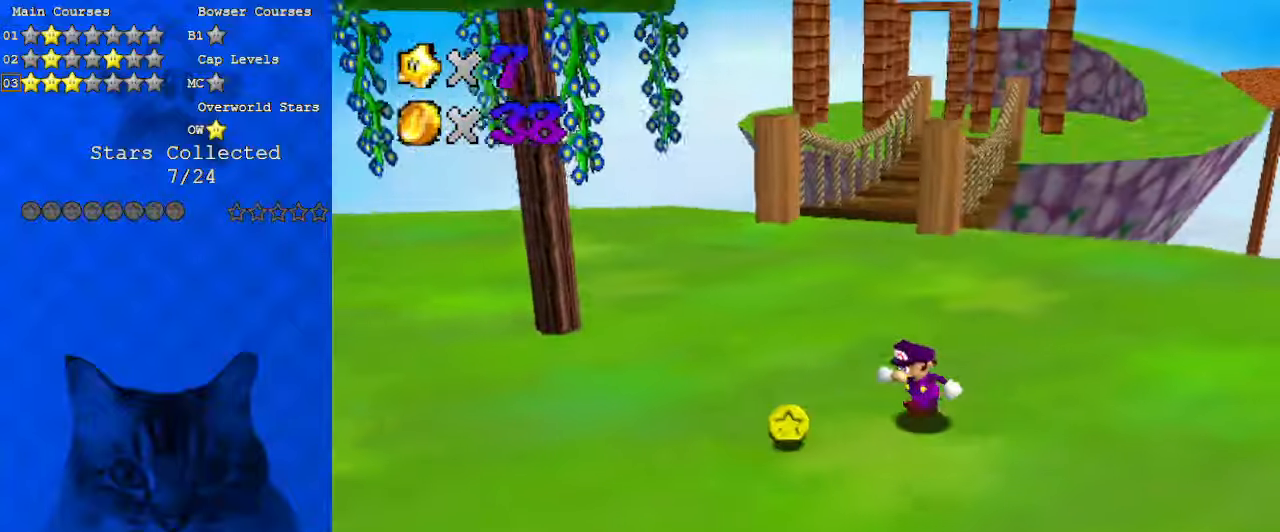
{"keys": ["up"], "events": [[167, "down", "up"], [300, "up", "down"], [467, "left", "up"]]}
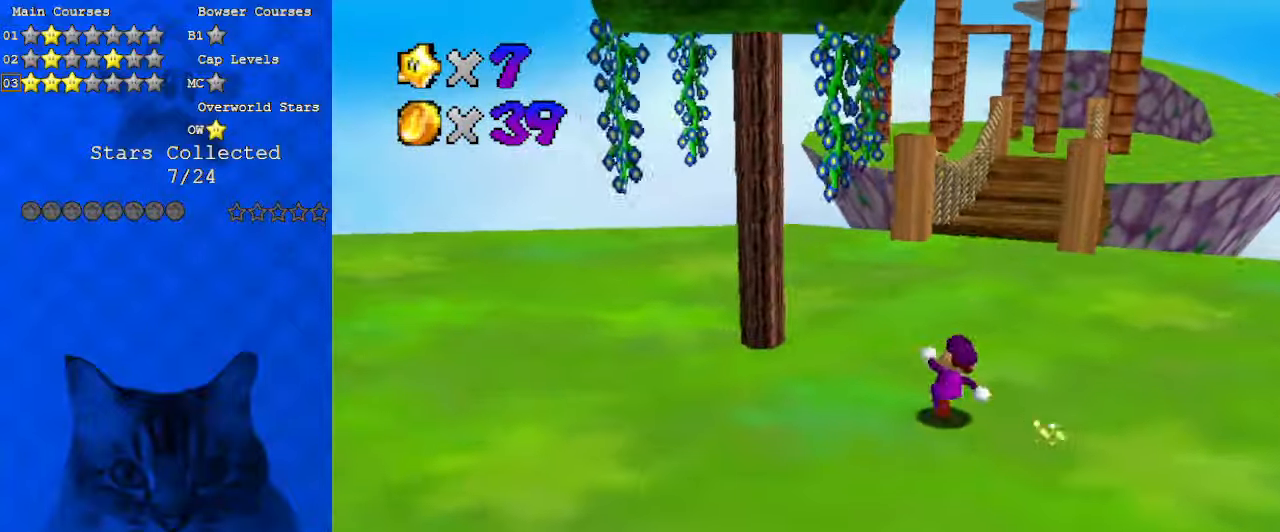
{"keys": ["shift", "up"], "events": [[133, "ctrl", "down"], [267, "right", "down"], [333, "ctrl", "up"], [467, "right", "up"], [500, "shift", "down"]]}
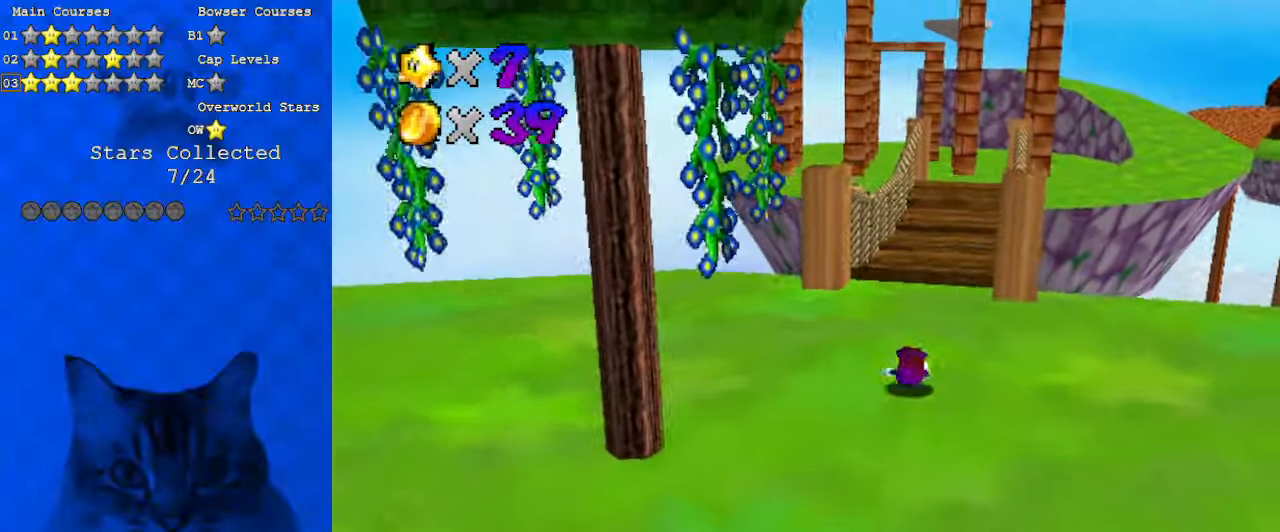
{"keys": ["up"], "events": [[67, "ctrl", "down"], [133, "right", "down"], [233, "ctrl", "up"], [233, "shift", "up"], [367, "right", "up"]]}
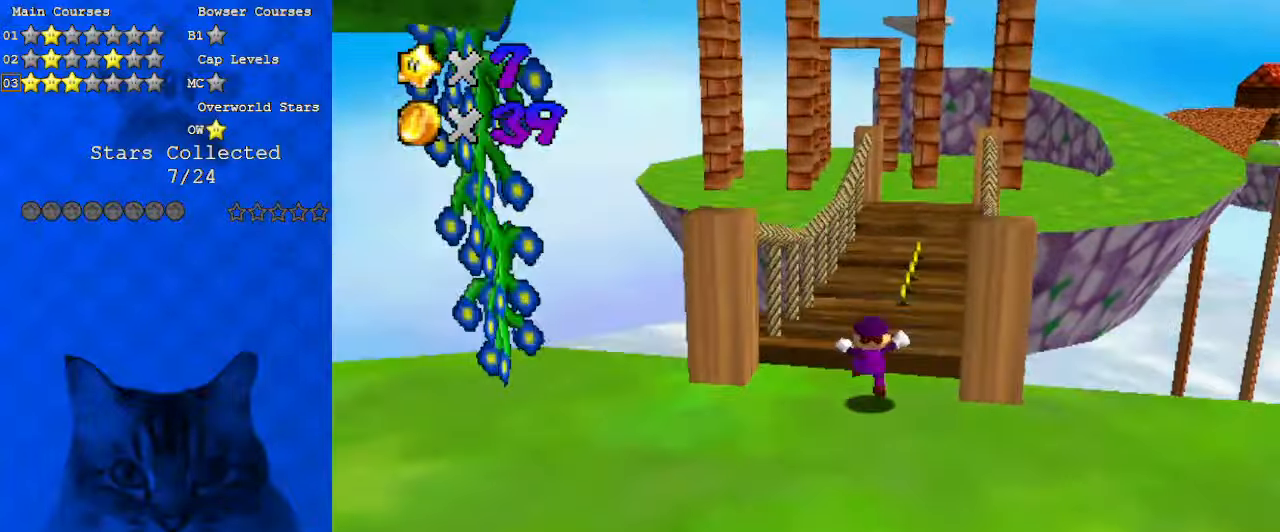
{"keys": ["up"], "events": [[100, "shift", "down"], [233, "right", "down"], [233, "shift", "up"], [400, "right", "up"]]}
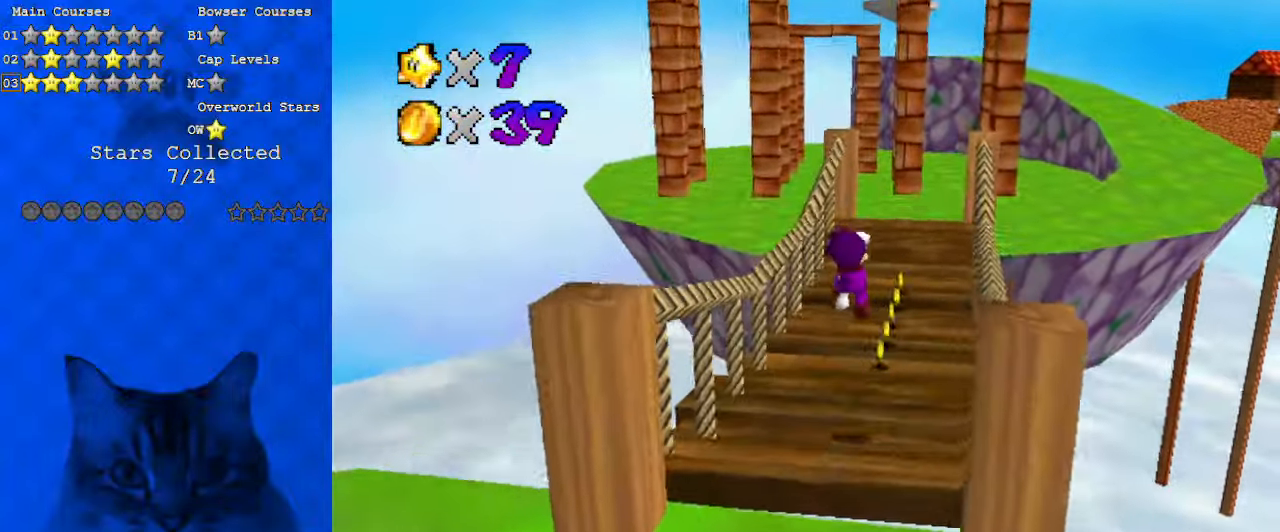
{"keys": ["up"], "events": []}
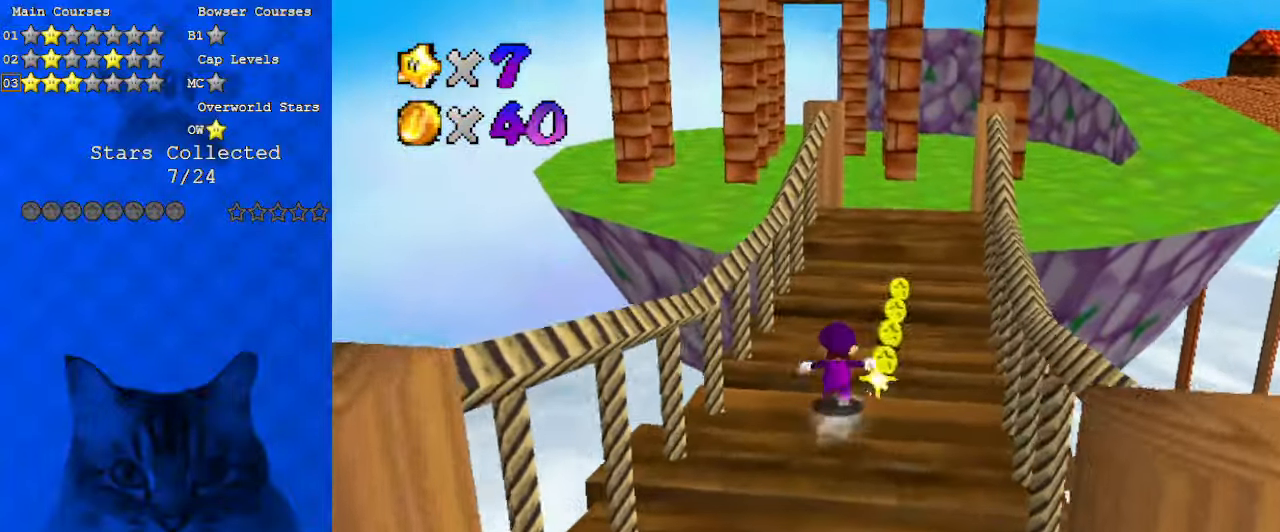
{"keys": ["up"], "events": [[67, "right", "down"], [267, "right", "up"]]}
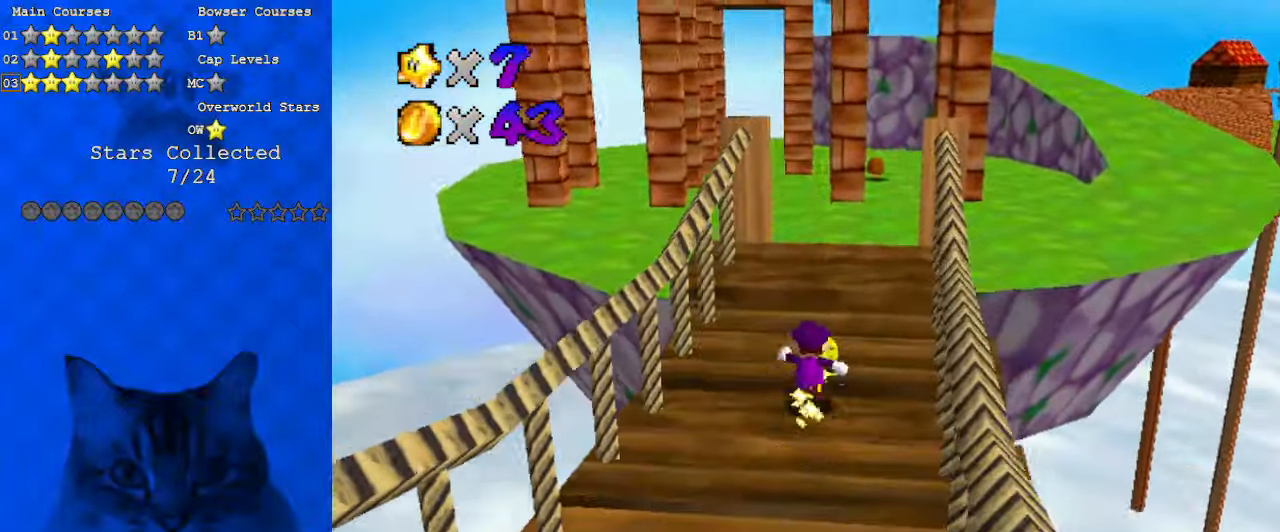
{"keys": ["ctrl", "left", "shift", "up"], "events": [[33, "ctrl", "down"], [167, "a", "down"], [167, "ctrl", "up"], [267, "a", "up"], [400, "ctrl", "down"], [400, "shift", "down"], [467, "left", "down"]]}
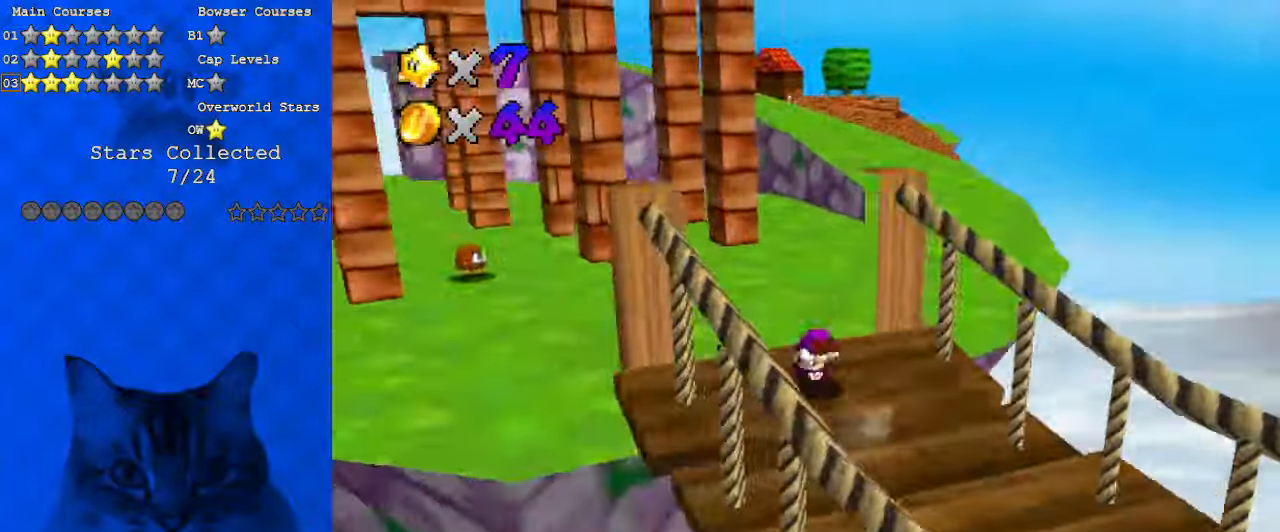
{"keys": ["left"], "events": [[33, "ctrl", "up"], [33, "shift", "up"], [200, "left", "up"], [267, "left", "down"], [500, "up", "up"]]}
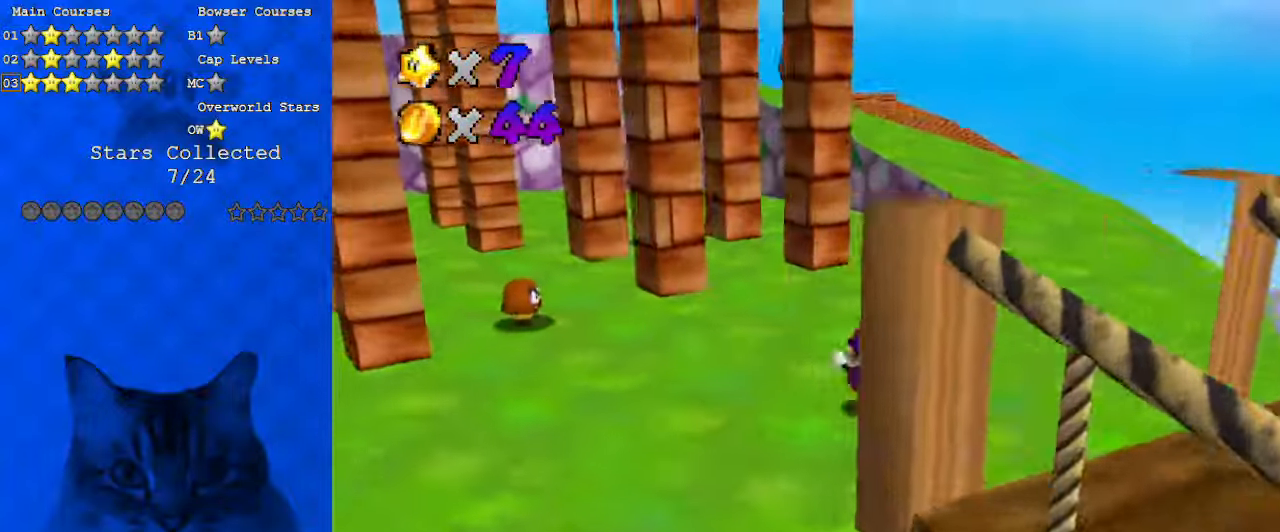
{"keys": ["left", "up"], "events": [[367, "up", "down"]]}
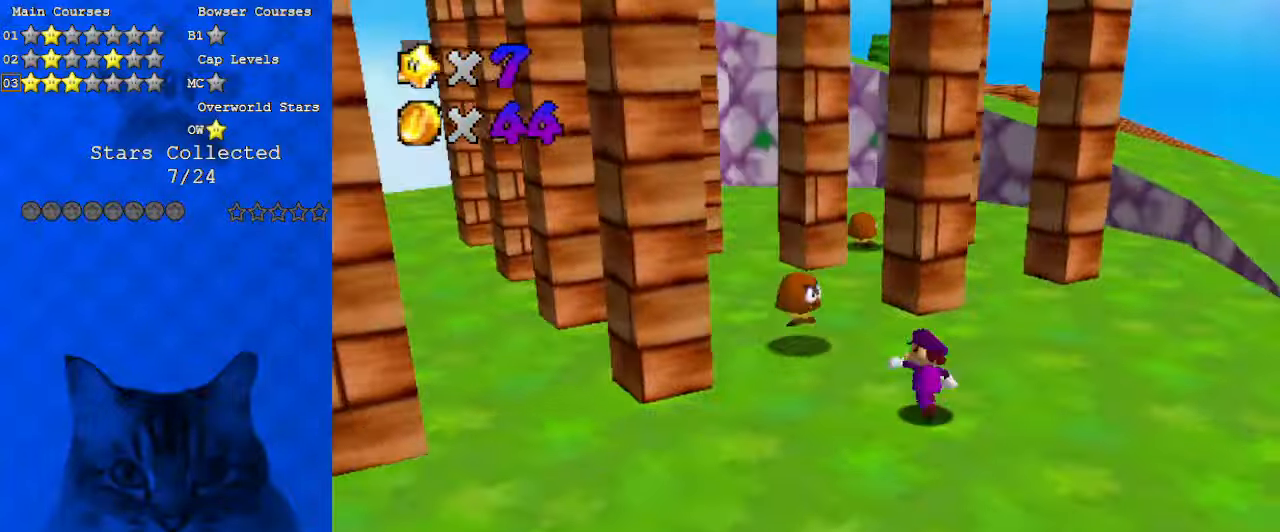
{"keys": ["right", "up"], "events": [[33, "shift", "down"], [100, "shift", "up"], [167, "left", "up"], [167, "up", "up"], [200, "right", "down"], [300, "up", "down"]]}
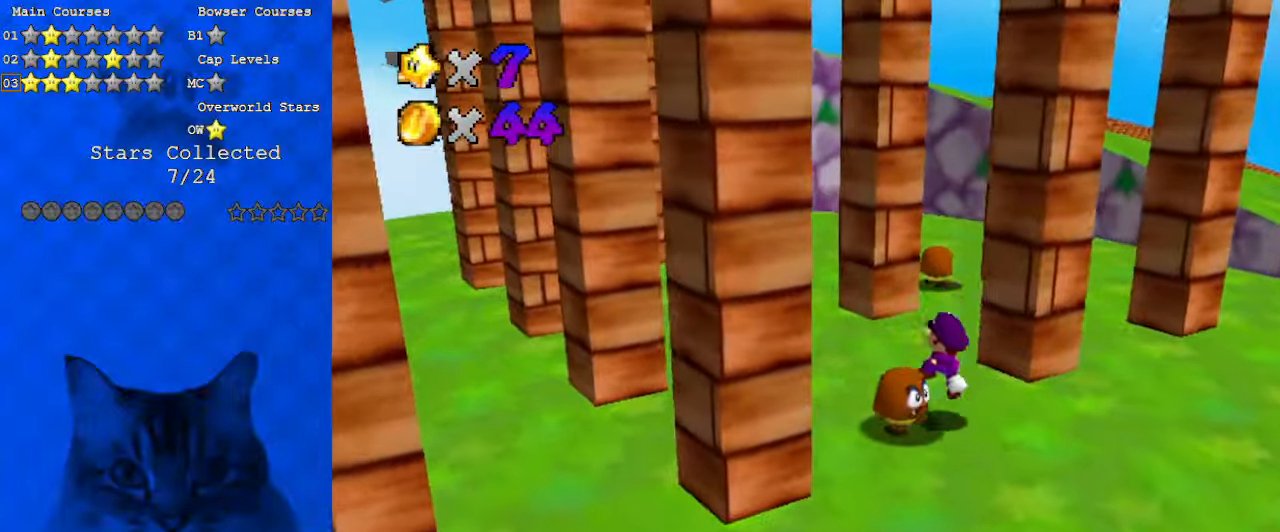
{"keys": ["left"], "events": [[33, "up", "up"], [133, "down", "down"], [433, "right", "up"], [500, "down", "up"], [500, "left", "down"]]}
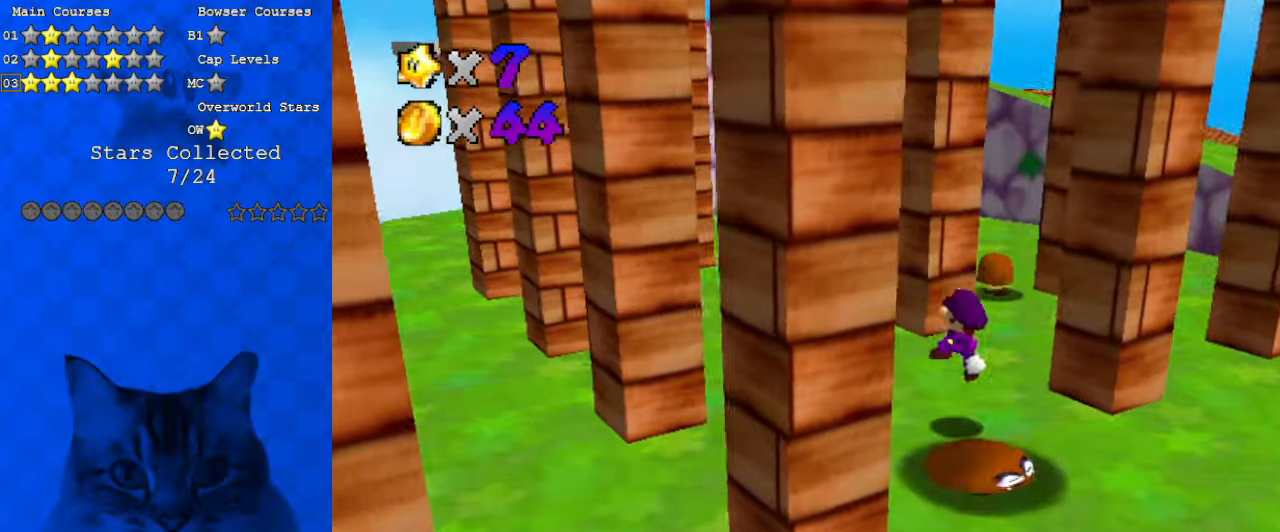
{"keys": ["down"], "events": [[200, "down", "down"], [367, "left", "up"]]}
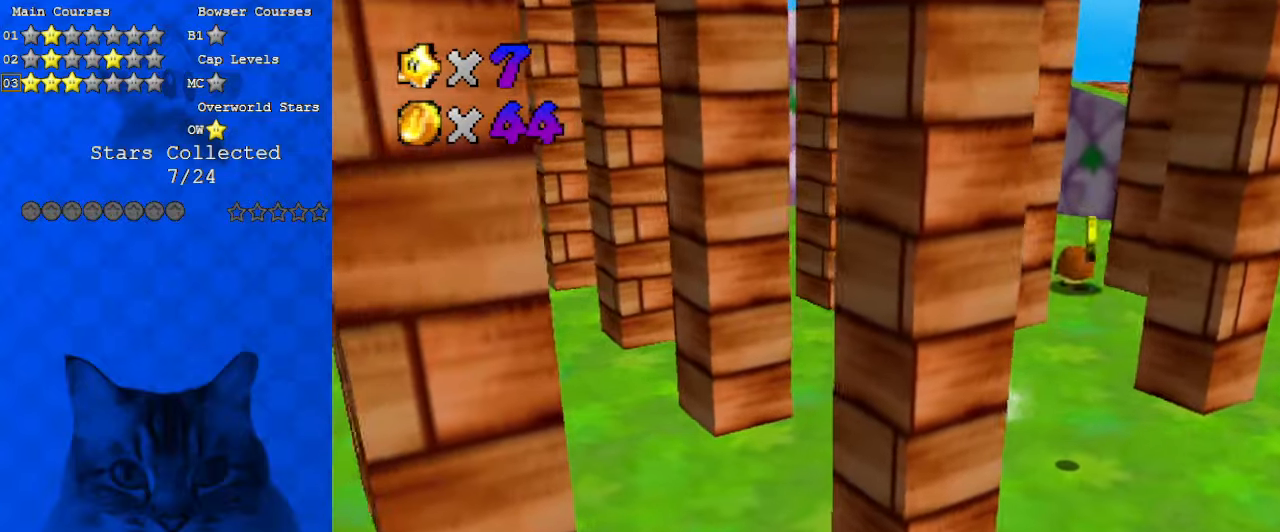
{"keys": ["right", "up"], "events": [[100, "down", "up"], [100, "right", "down"], [267, "up", "down"]]}
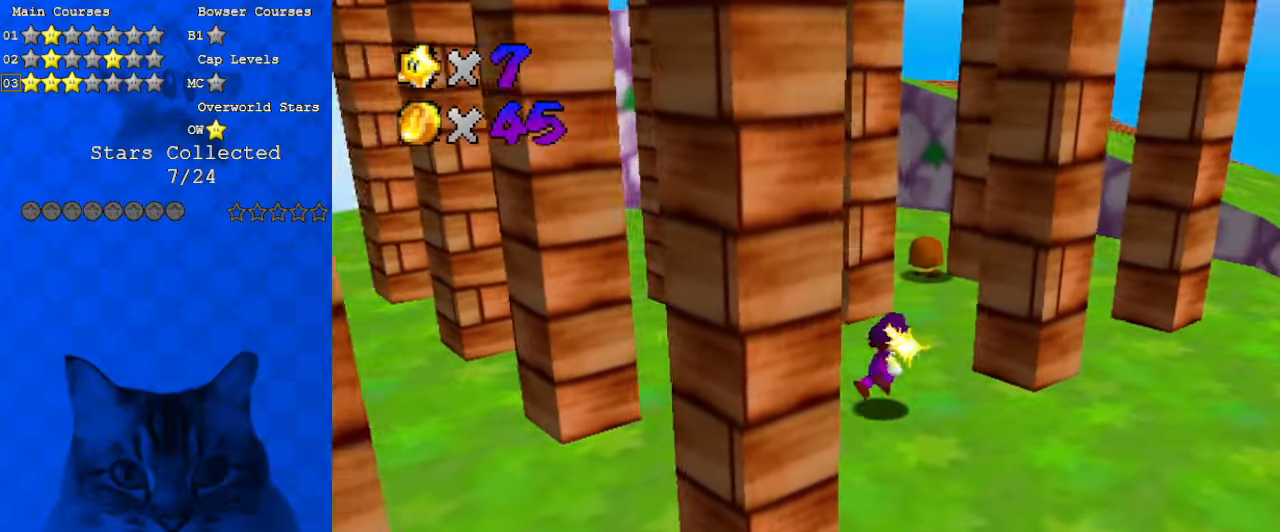
{"keys": ["up"], "events": [[133, "right", "up"]]}
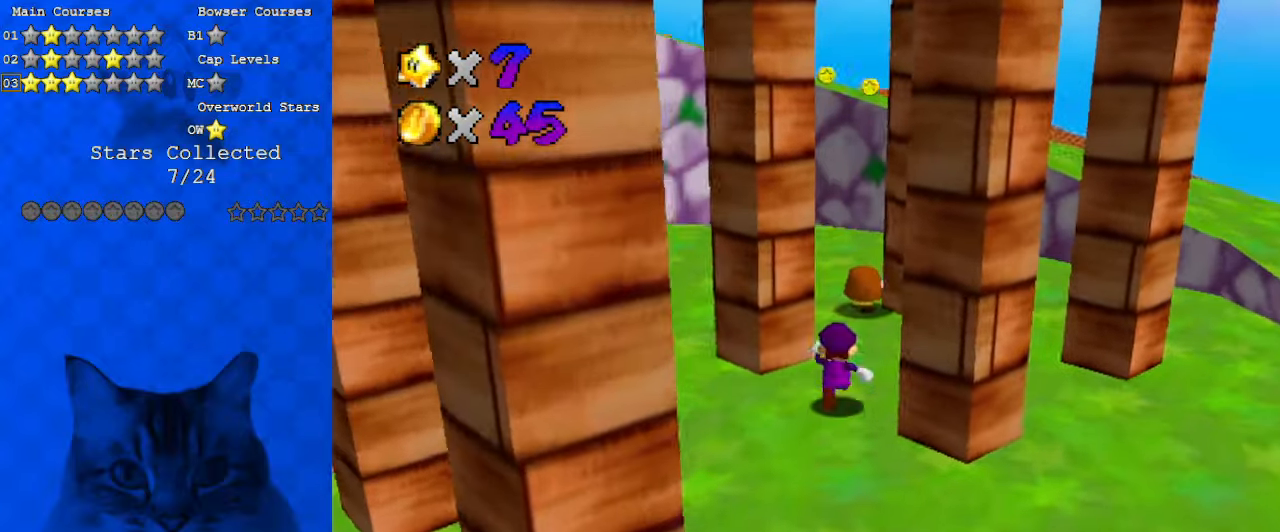
{"keys": [], "events": [[67, "shift", "down"], [200, "shift", "up"], [233, "right", "down"], [400, "right", "up"], [433, "up", "up"]]}